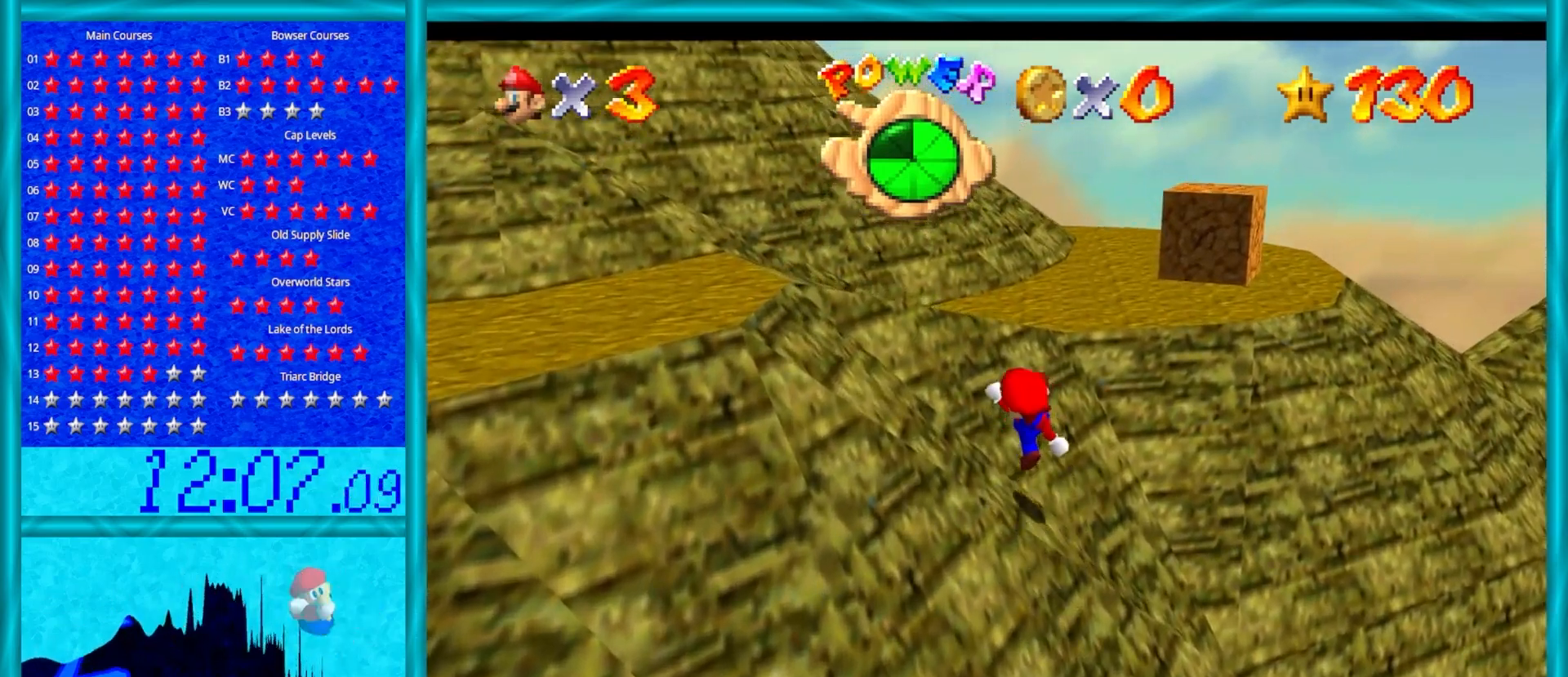
Gameplay with a controller (Nintendo layout); each line is a JSON object with the inputs held at the frame after it. "events" lists button and stick changes between this image and that frame as [ms after this image, input, new state], when the widget could be followed in between. Not read: L1 L3 R3.
{"buttons": [], "left_stick": "up", "events": [[233, "B", "down"], [383, "B", "up"], [450, "A", "up"]]}
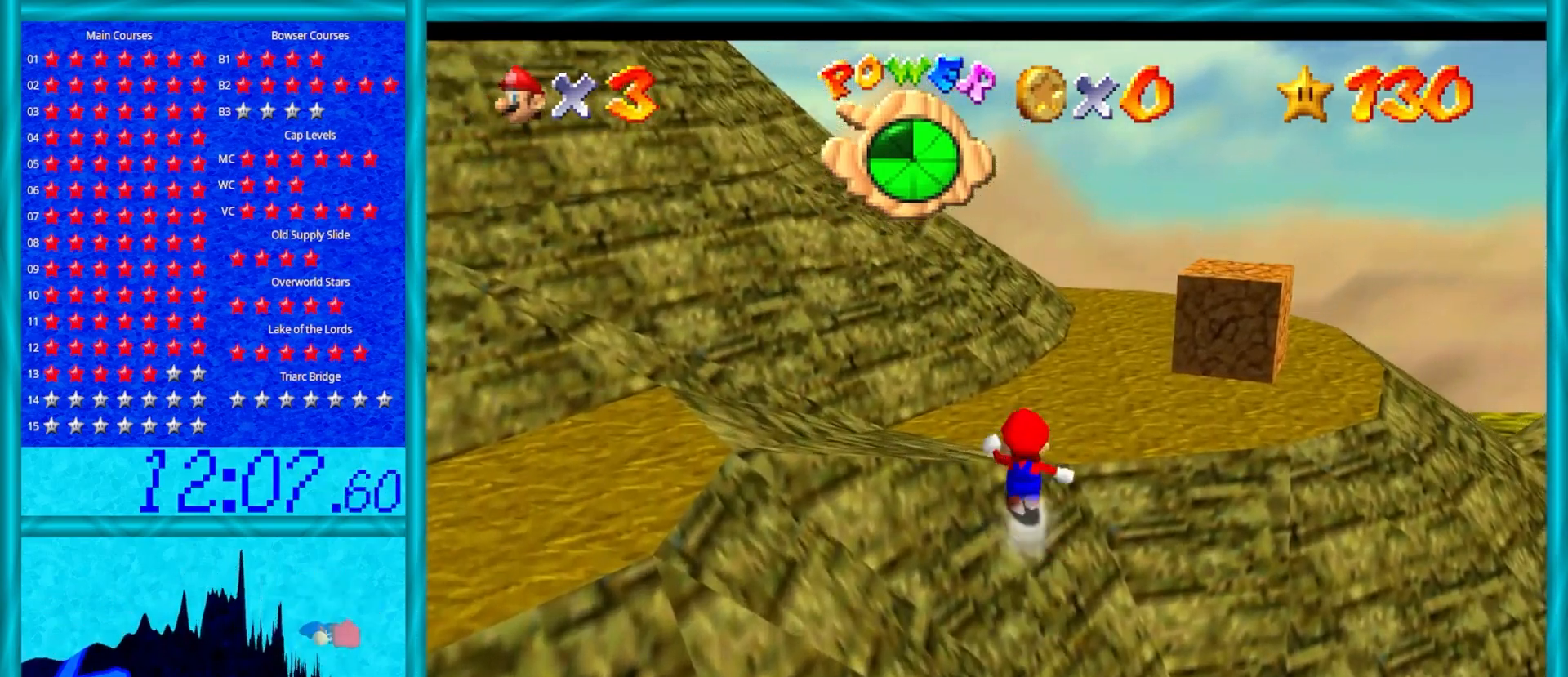
{"buttons": [], "left_stick": "up", "events": [[50, "C_DOWN", "down"], [50, "C_LEFT", "down"], [117, "C_DOWN", "up"], [150, "C_LEFT", "up"]]}
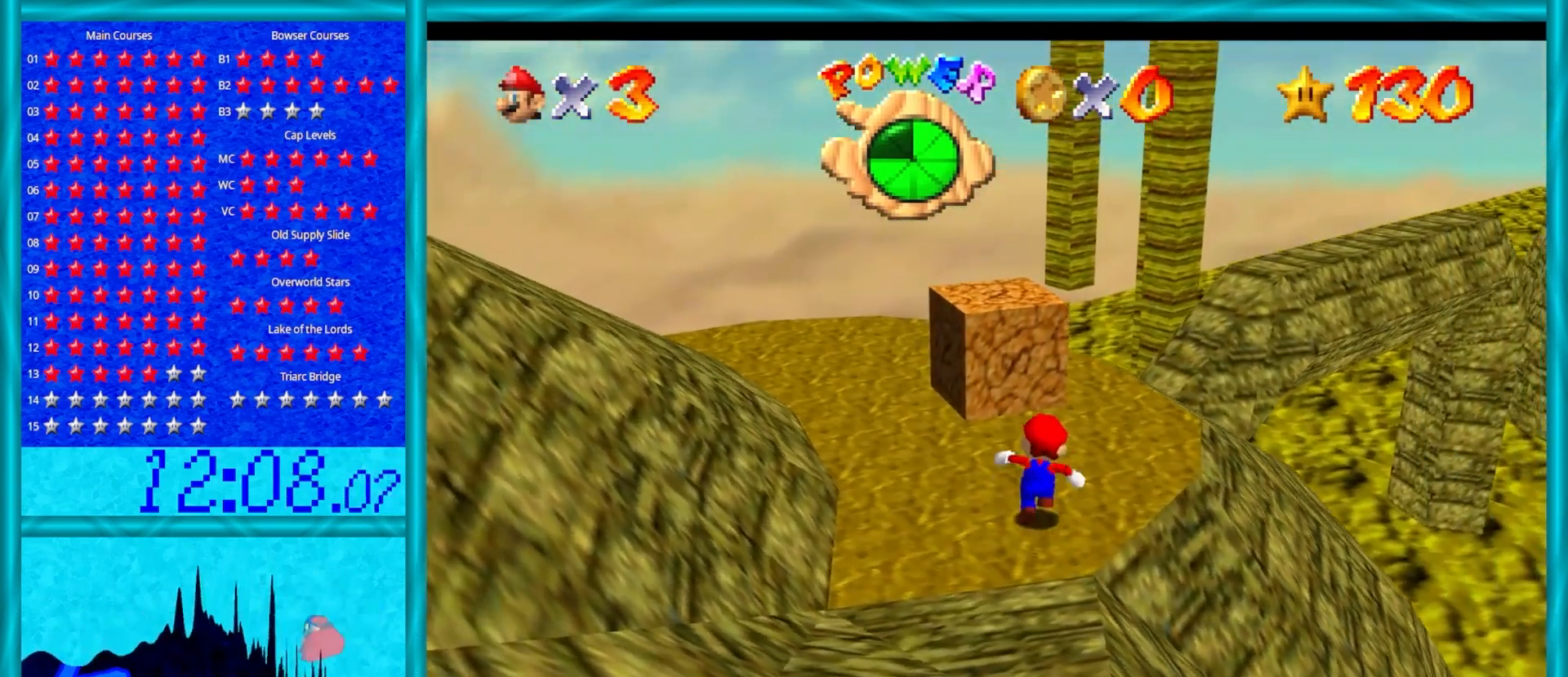
{"buttons": ["A", "Z"], "left_stick": "up", "events": [[467, "A", "down"], [467, "Z", "down"]]}
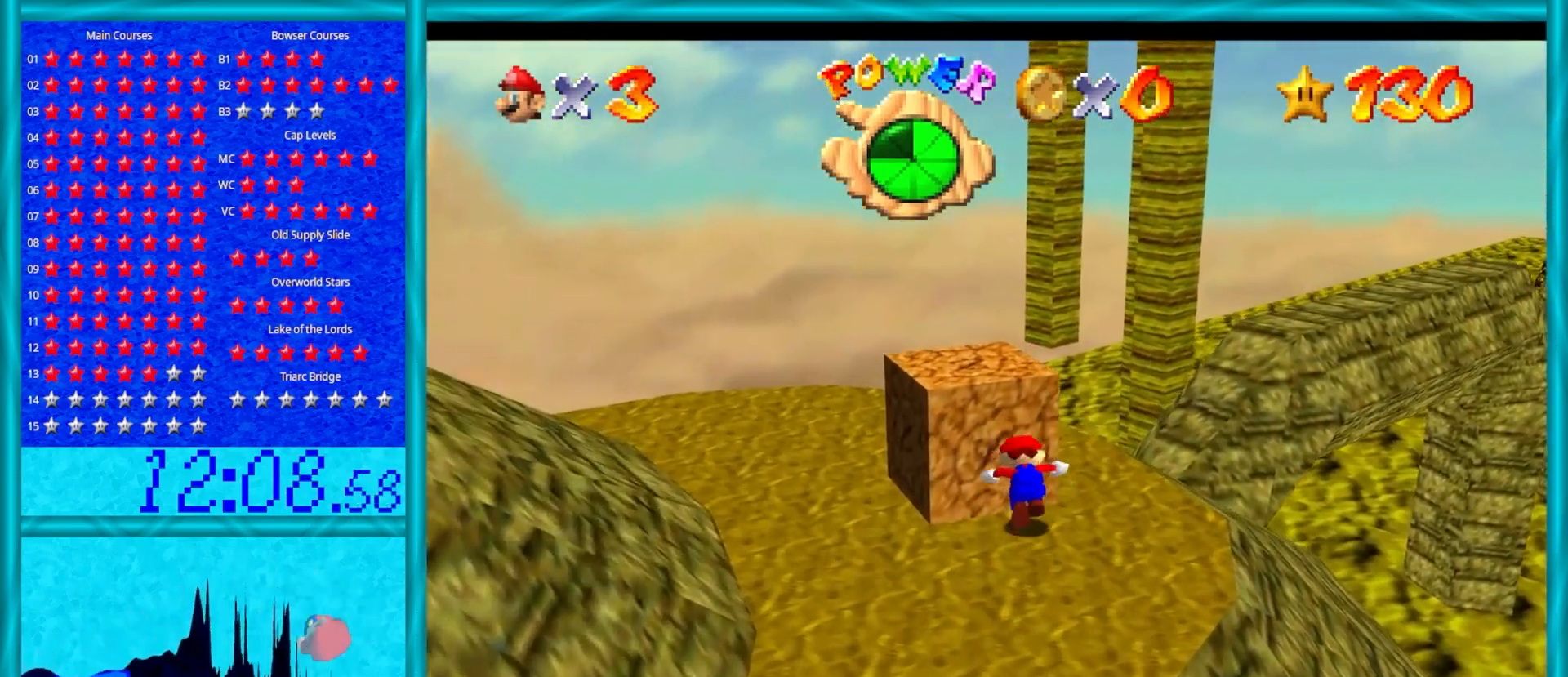
{"buttons": [], "left_stick": "up-left", "events": [[100, "A", "up"], [167, "left_stick", "up-left"], [200, "Z", "up"], [233, "C_LEFT", "down"], [367, "C_LEFT", "up"]]}
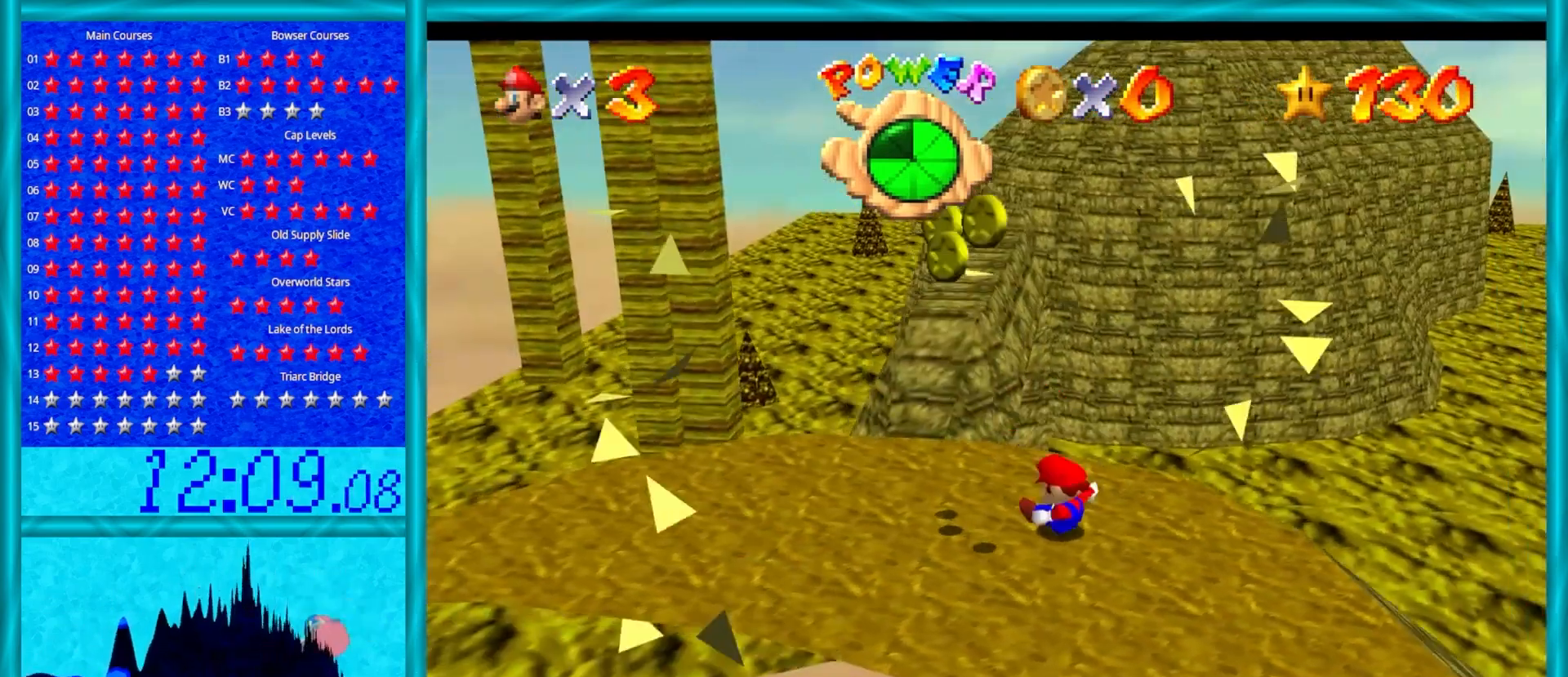
{"buttons": [], "left_stick": "down-left", "events": [[83, "left_stick", "left"], [233, "left_stick", "down-left"]]}
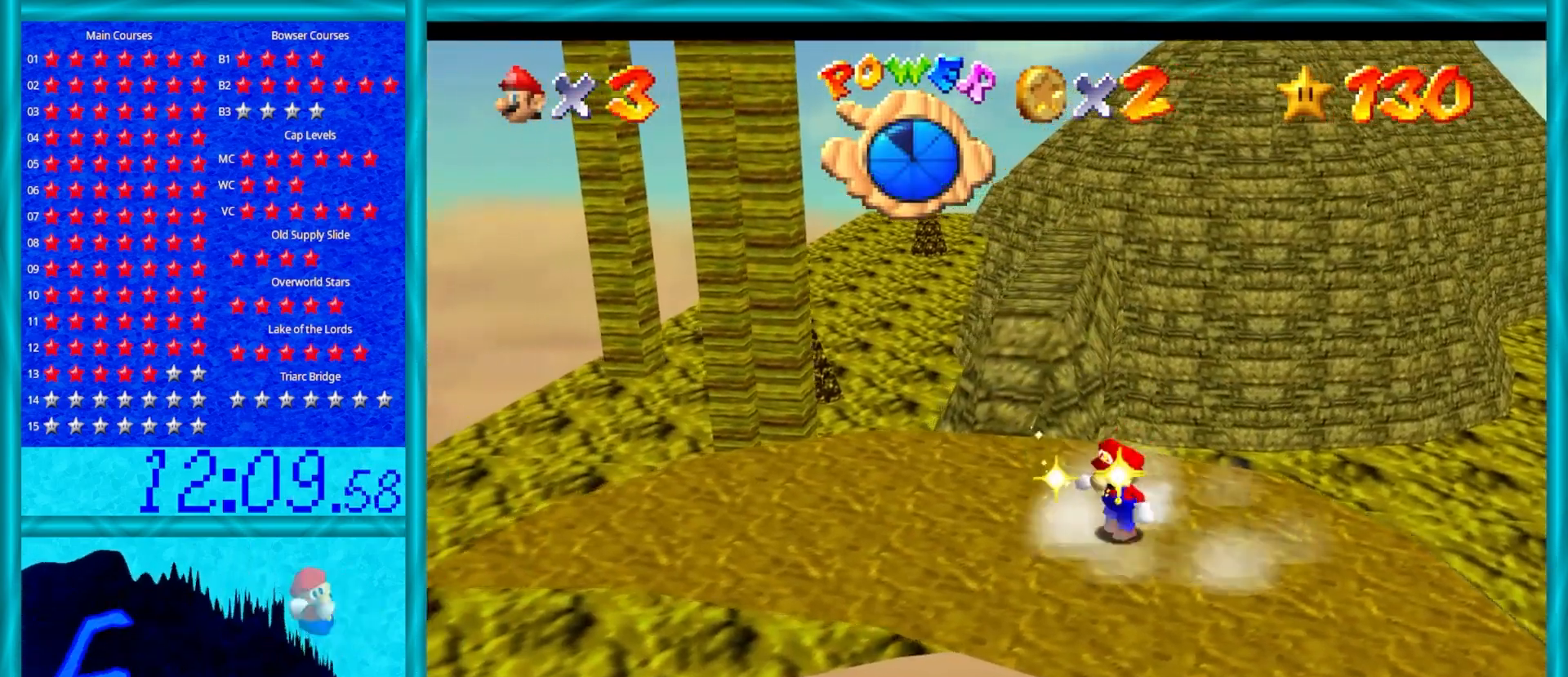
{"buttons": [], "left_stick": "up", "events": [[67, "left_stick", "left"], [200, "left_stick", "up-left"], [317, "left_stick", "up"]]}
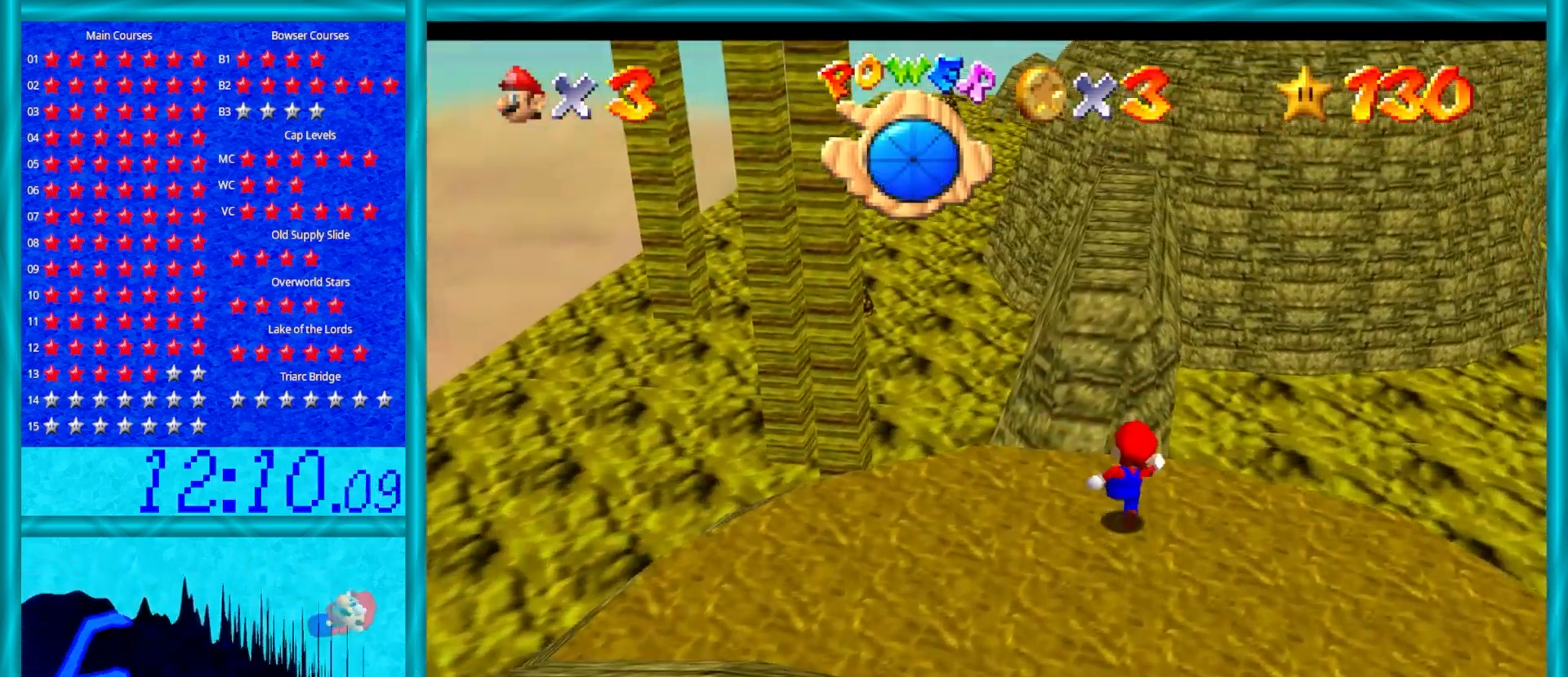
{"buttons": ["A", "B"], "left_stick": "up", "events": [[167, "A", "down"], [383, "B", "down"]]}
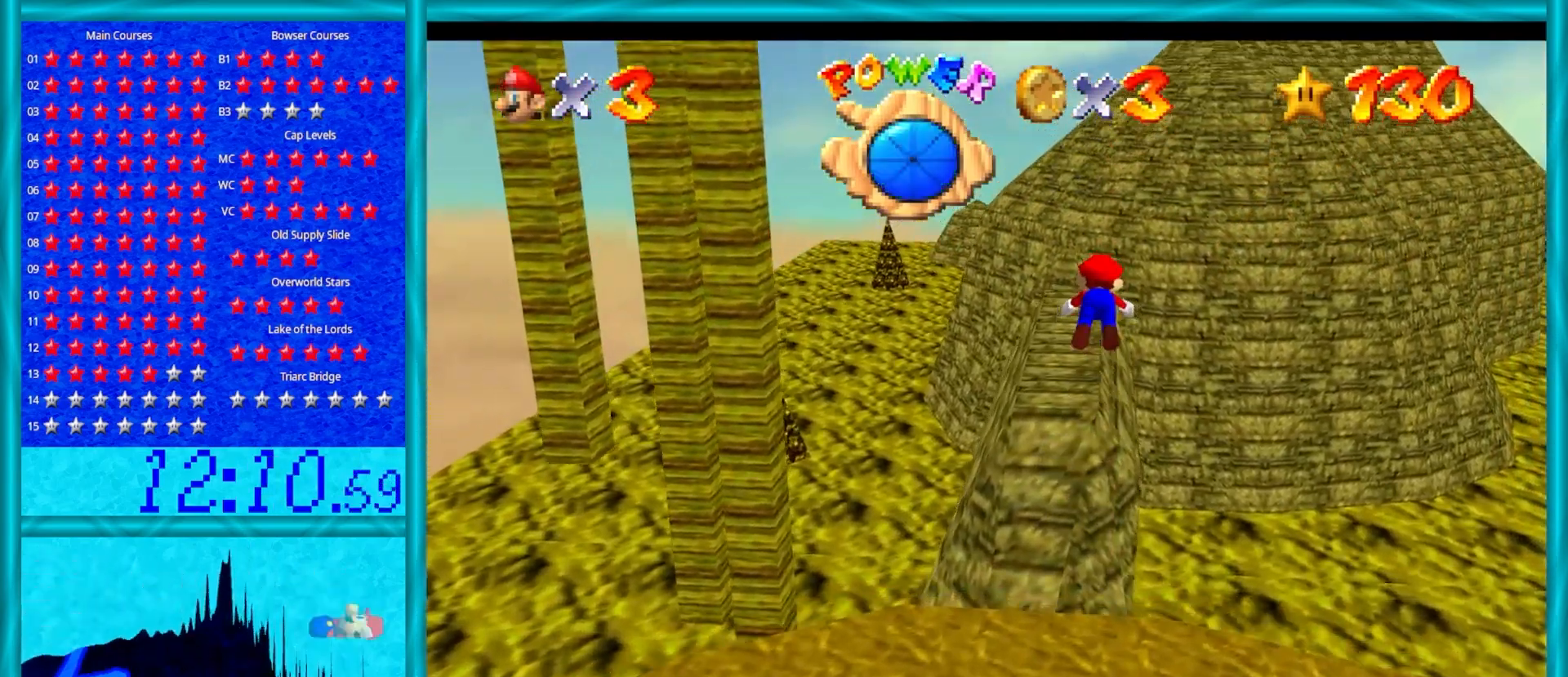
{"buttons": [], "left_stick": "up-left", "events": [[83, "B", "up"], [133, "A", "up"], [467, "left_stick", "up-left"]]}
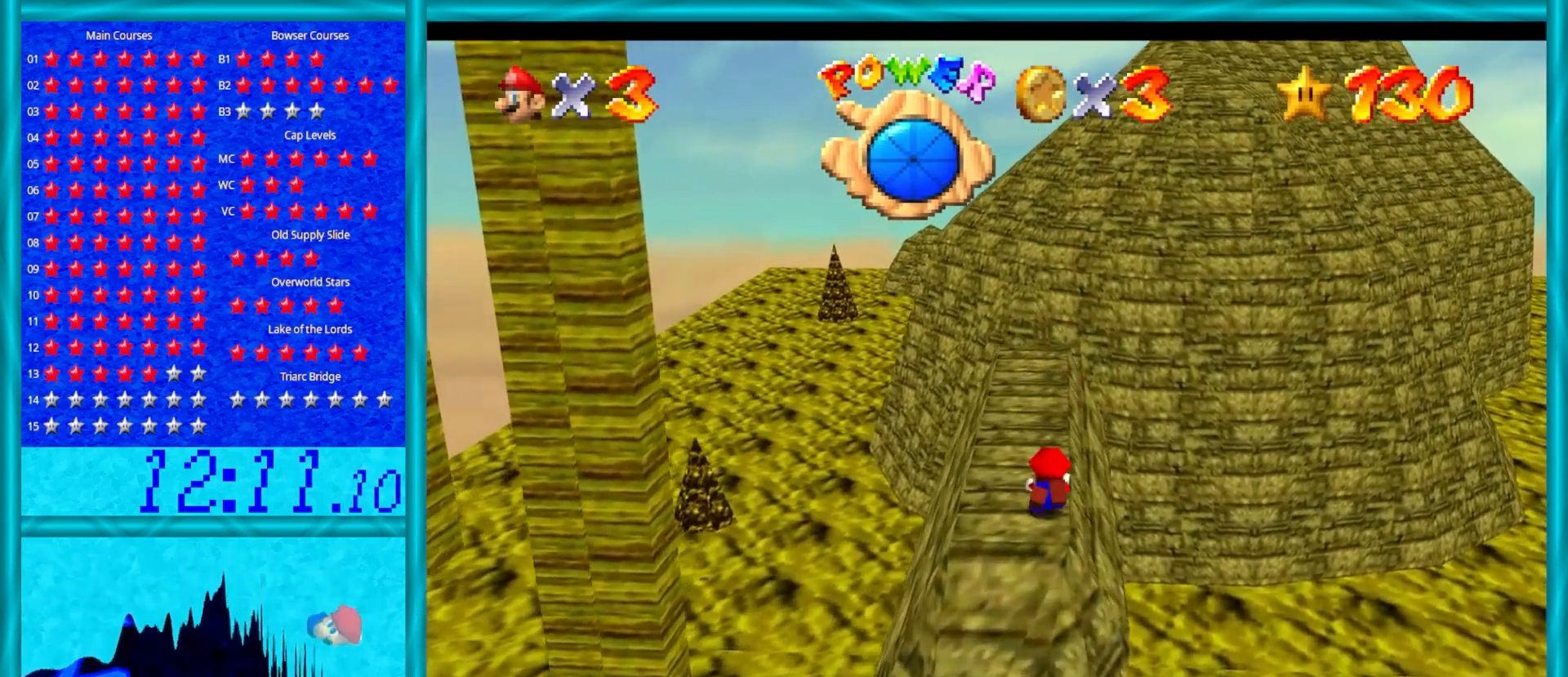
{"buttons": [], "left_stick": "center", "events": [[67, "A", "down"], [100, "B", "down"], [100, "left_stick", "down"], [200, "B", "up"], [233, "A", "up"], [267, "left_stick", "down-right"], [350, "C_RIGHT", "down"], [450, "C_RIGHT", "up"], [450, "left_stick", "center"]]}
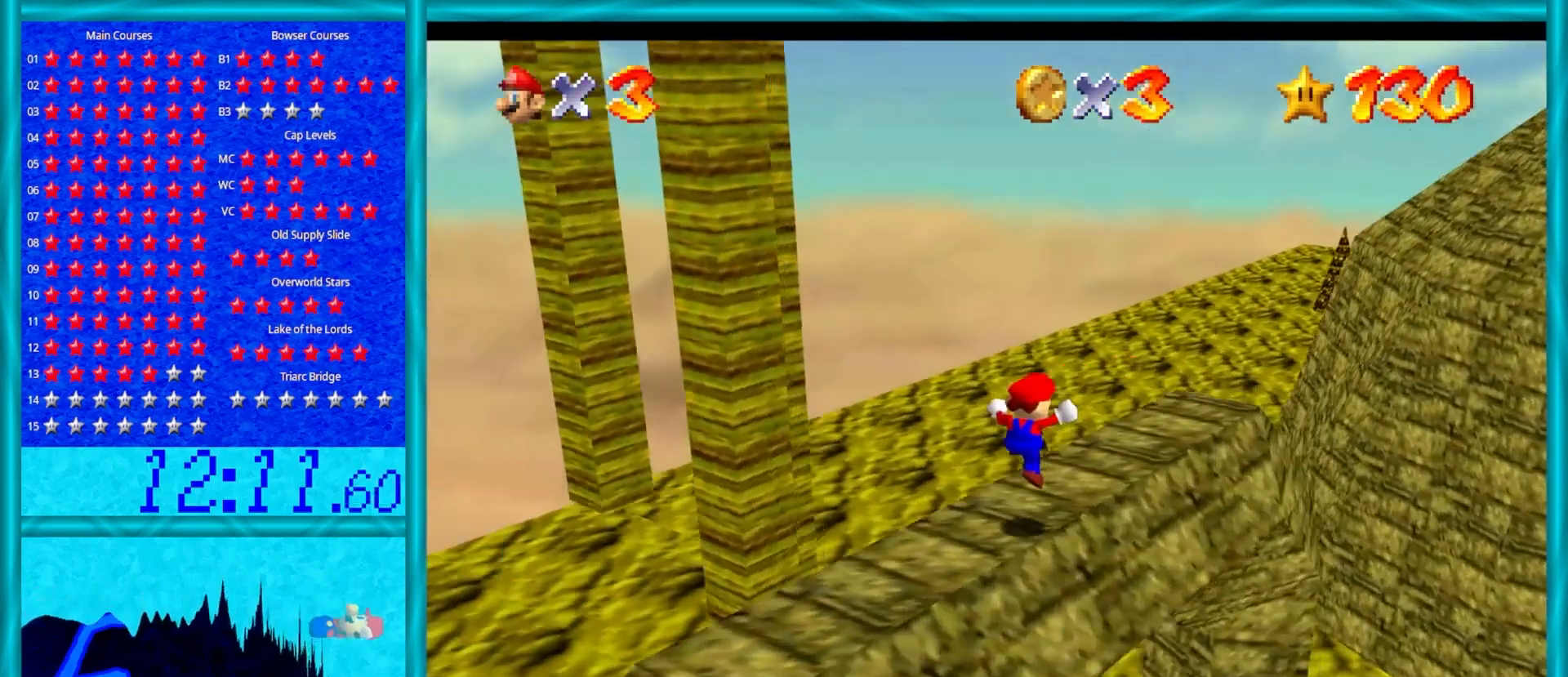
{"buttons": [], "left_stick": "center", "events": [[17, "C_RIGHT", "down"], [133, "C_RIGHT", "up"]]}
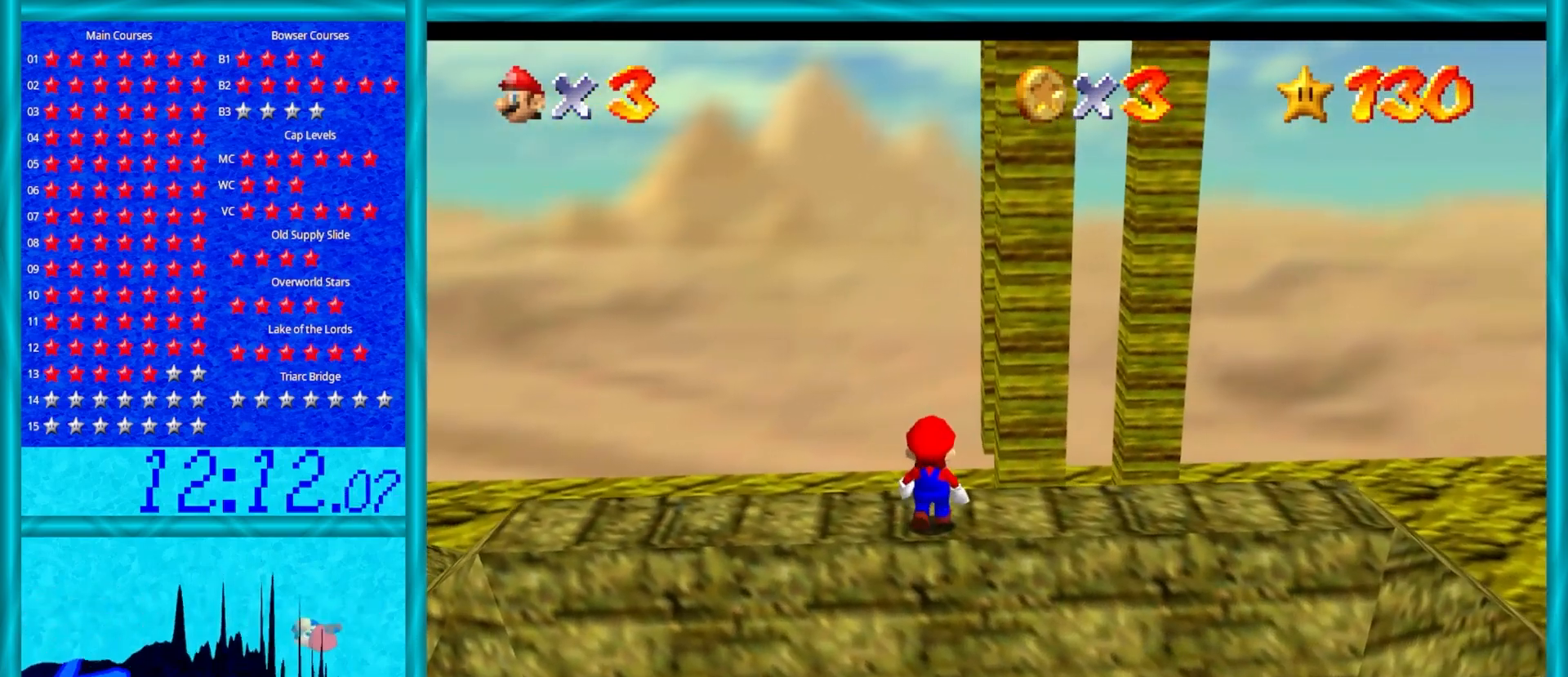
{"buttons": [], "left_stick": "right", "events": [[100, "A", "down"], [167, "left_stick", "down-right"], [200, "A", "up"], [350, "left_stick", "right"]]}
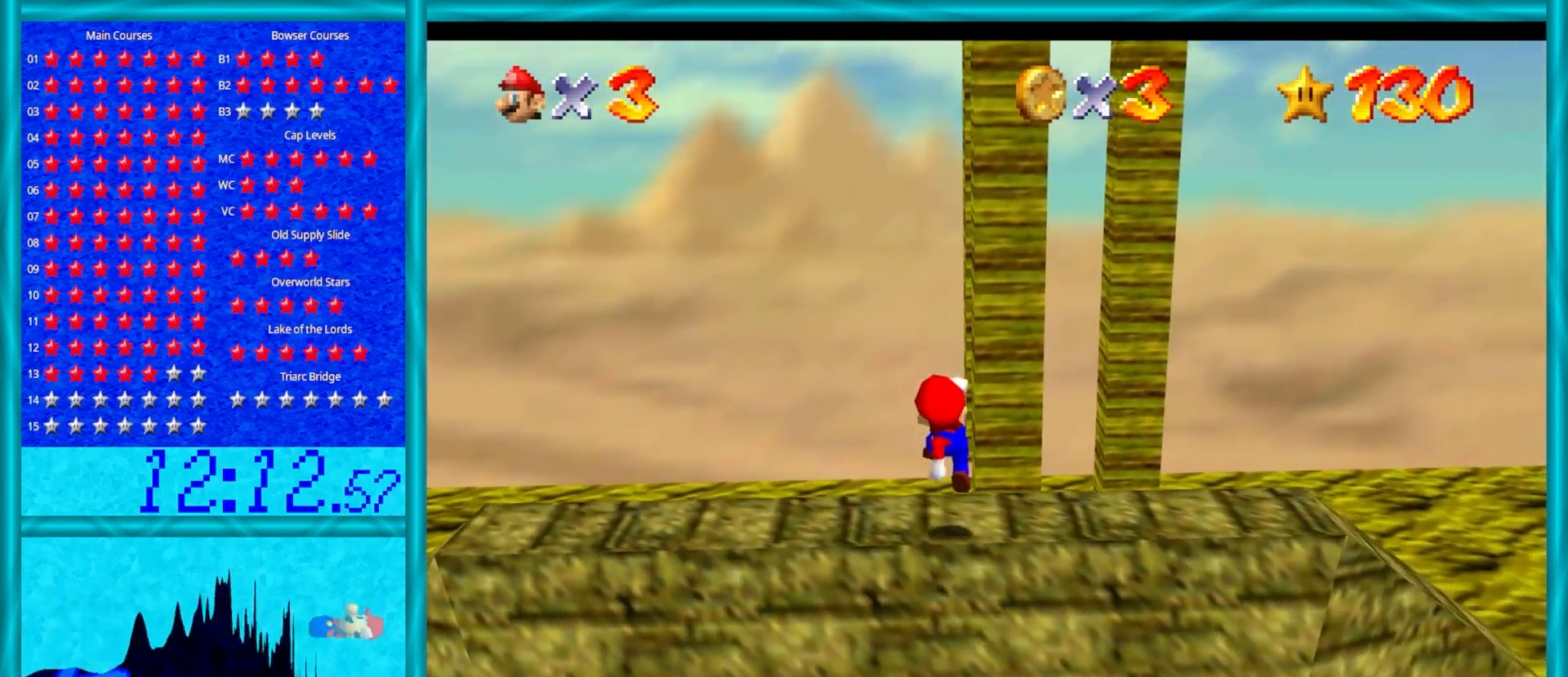
{"buttons": [], "left_stick": "up", "events": [[83, "left_stick", "center"], [333, "left_stick", "up"]]}
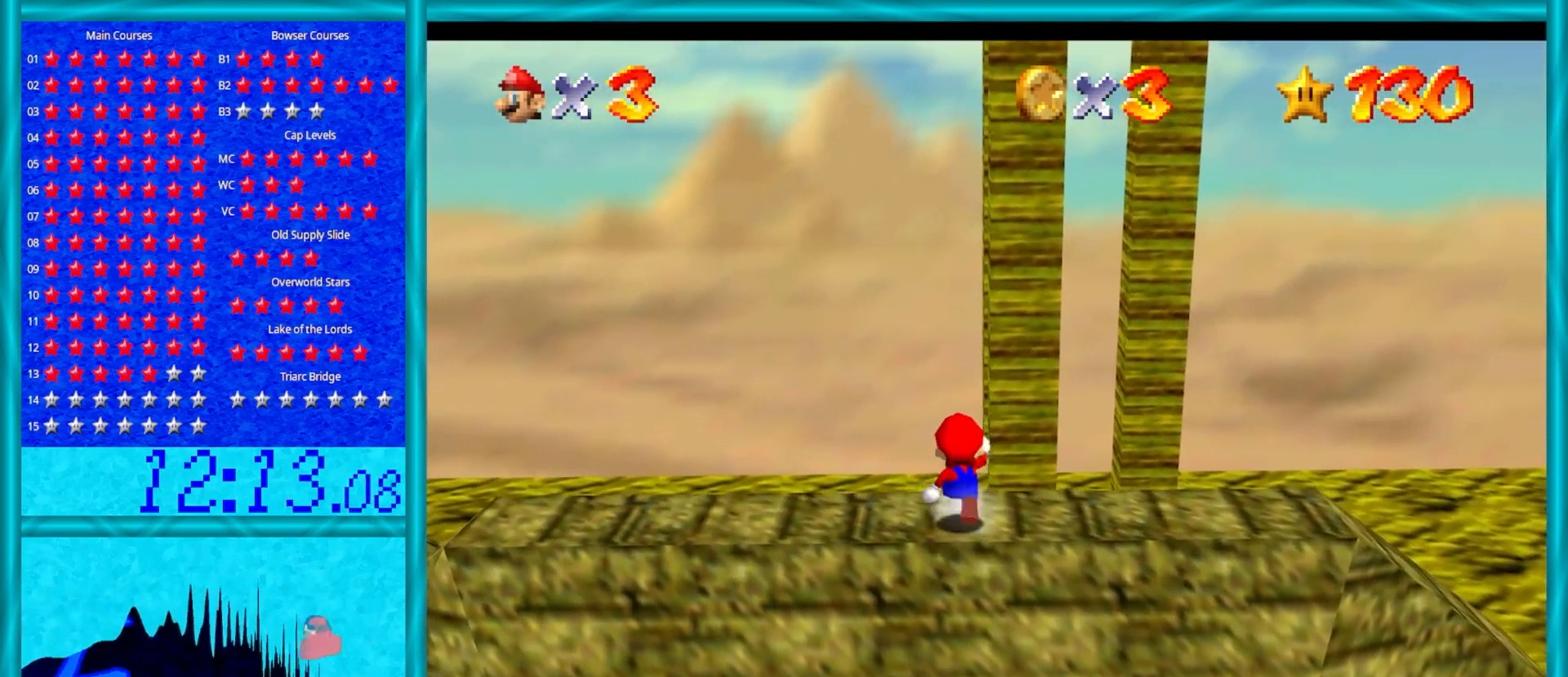
{"buttons": ["Z"], "left_stick": "up", "events": [[283, "Z", "down"], [333, "A", "down"], [483, "A", "up"]]}
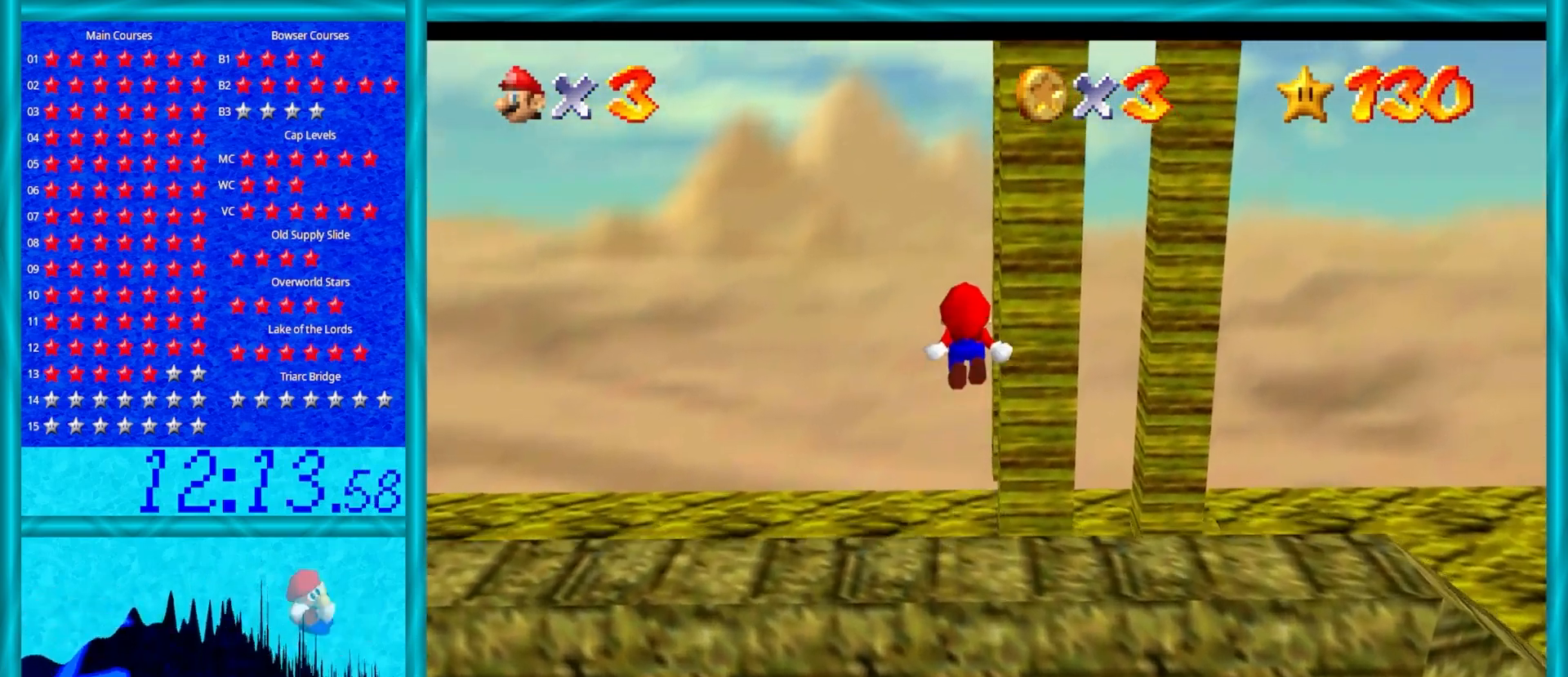
{"buttons": [], "left_stick": "up", "events": [[133, "Z", "up"]]}
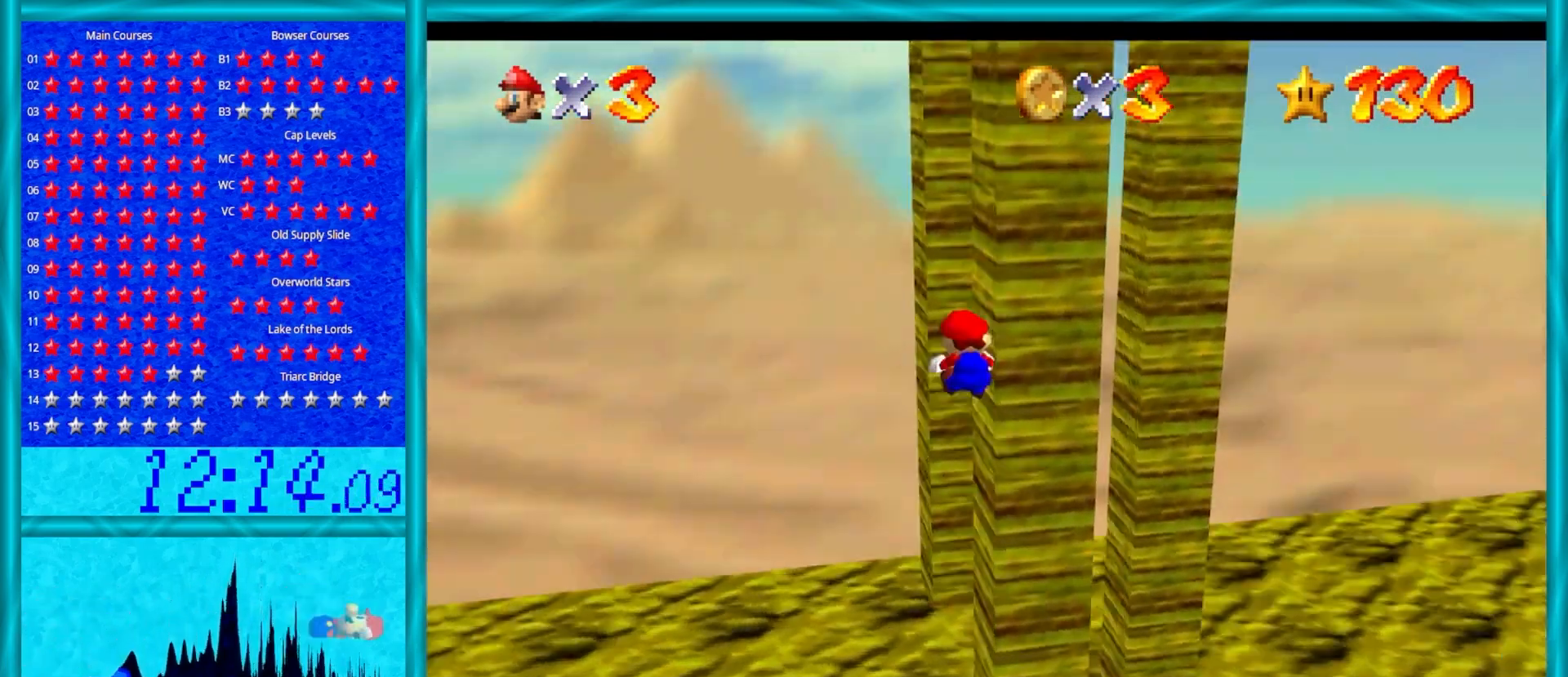
{"buttons": ["A"], "left_stick": "up", "events": [[33, "C_LEFT", "down"], [33, "left_stick", "up-right"], [117, "C_LEFT", "up"], [183, "C_LEFT", "down"], [200, "left_stick", "up"], [267, "C_LEFT", "up"], [500, "A", "down"]]}
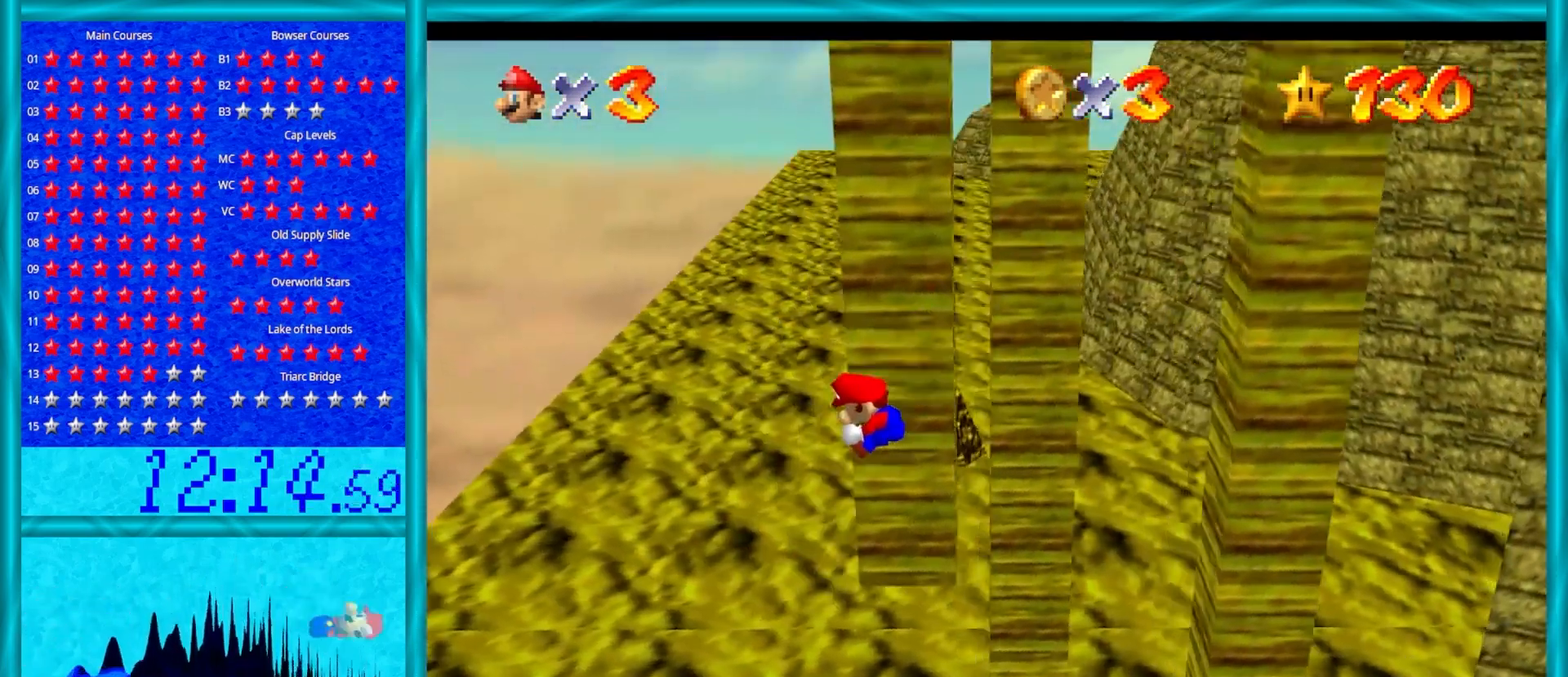
{"buttons": [], "left_stick": "center", "events": [[83, "left_stick", "right"], [300, "A", "up"], [417, "left_stick", "center"]]}
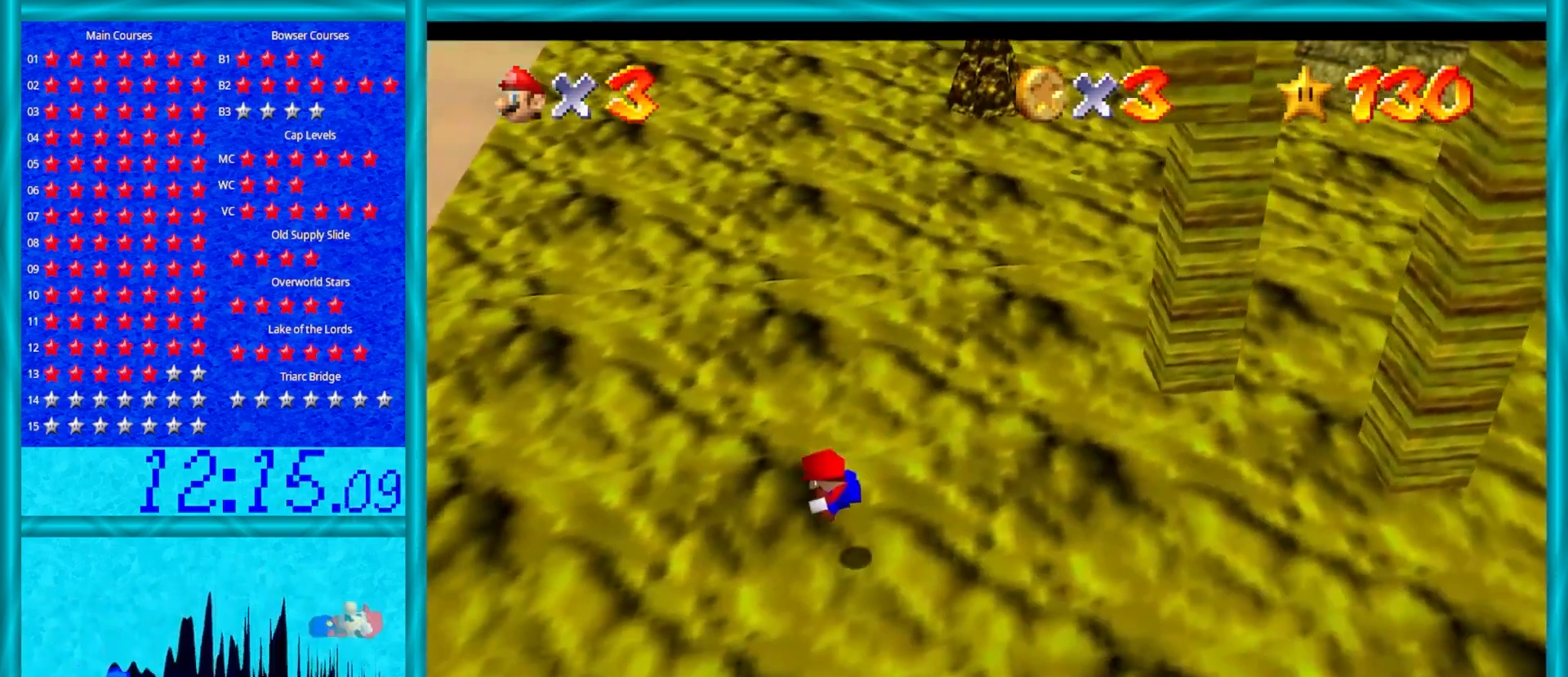
{"buttons": [], "left_stick": "center", "events": []}
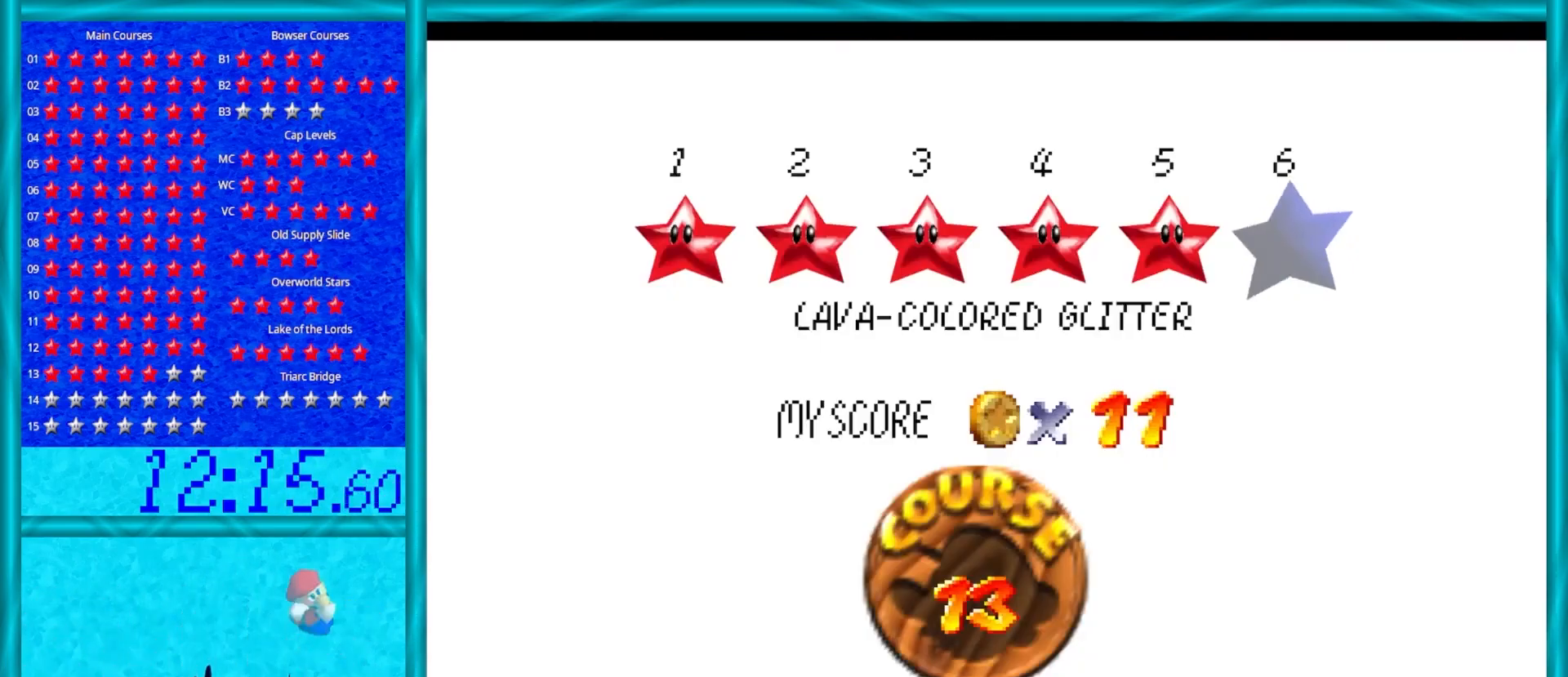
{"buttons": [], "left_stick": "center", "events": [[100, "A", "down"], [267, "A", "up"]]}
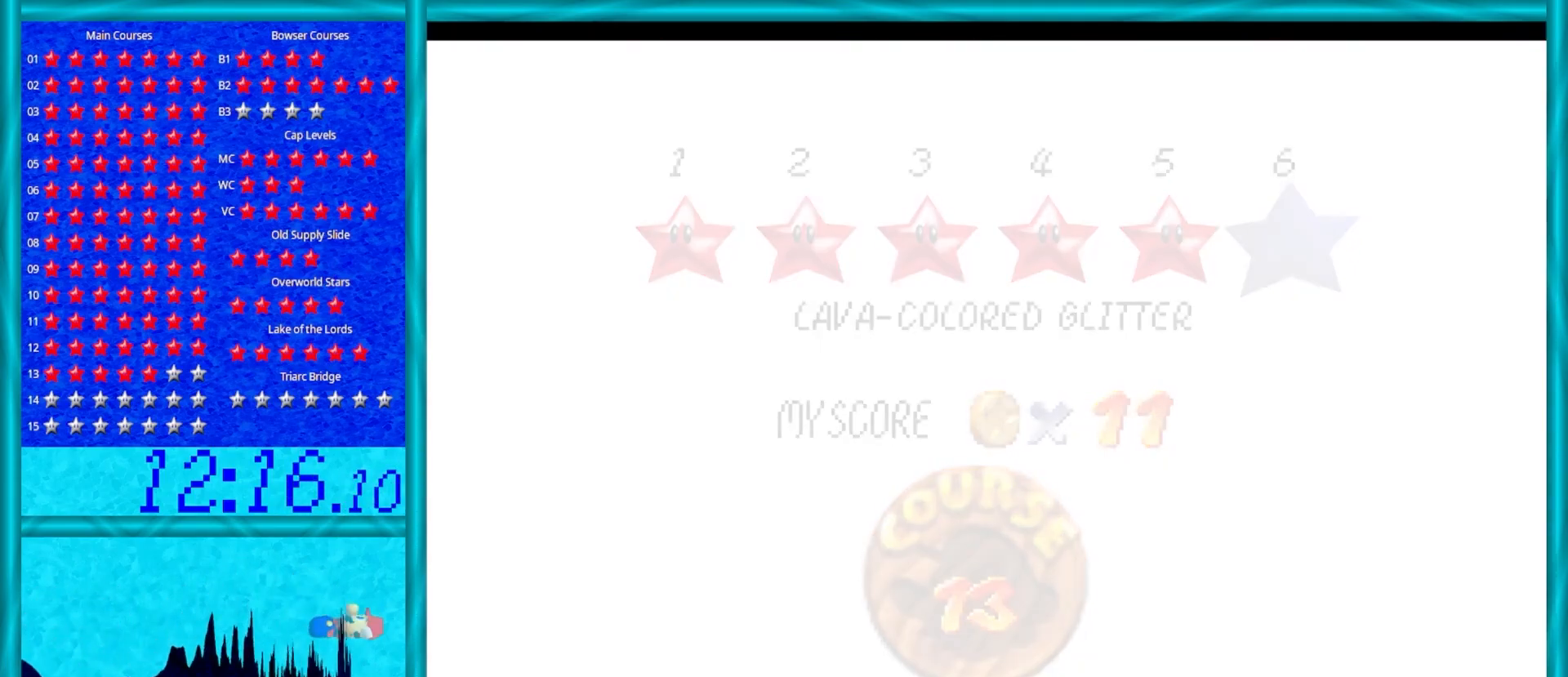
{"buttons": [], "left_stick": "center", "events": []}
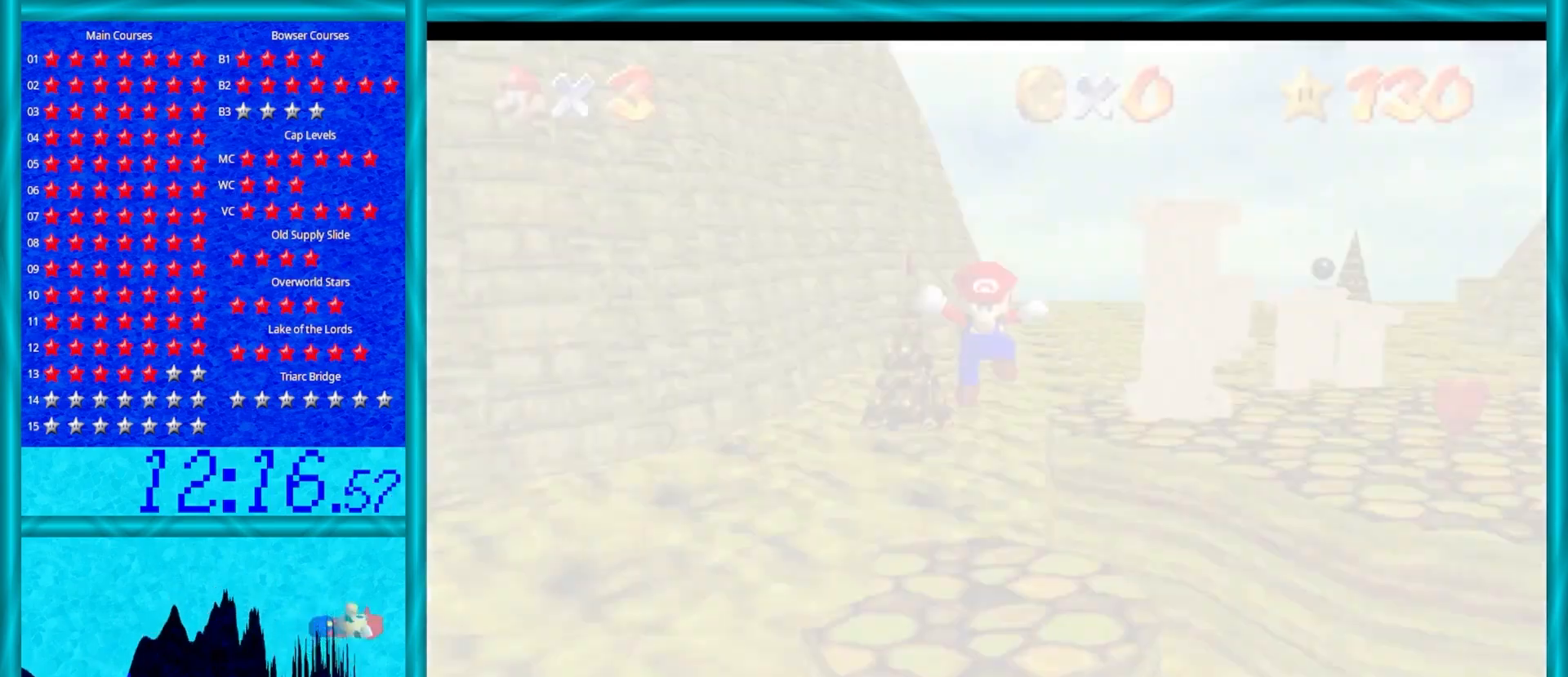
{"buttons": [], "left_stick": "center", "events": []}
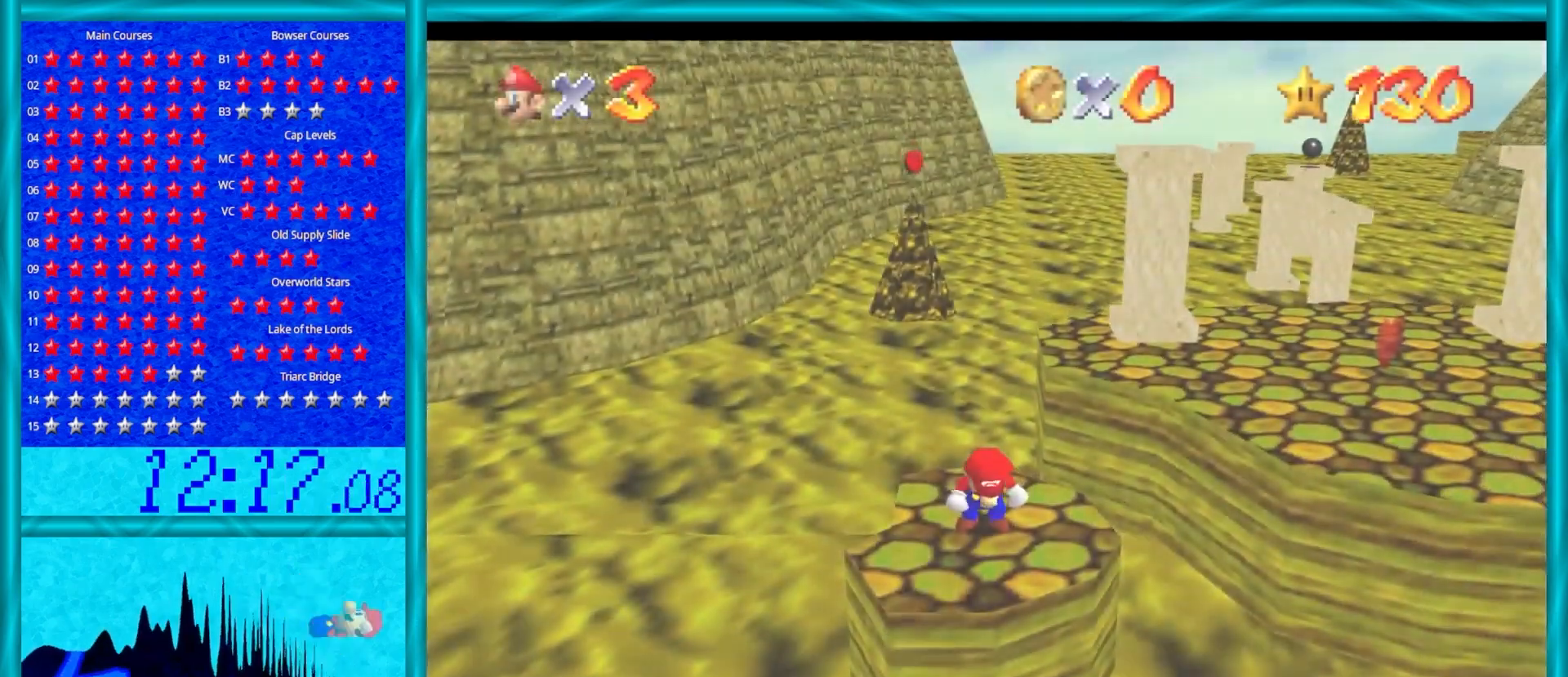
{"buttons": [], "left_stick": "up-right", "events": [[67, "C_LEFT", "down"], [117, "left_stick", "up-right"], [200, "C_LEFT", "up"]]}
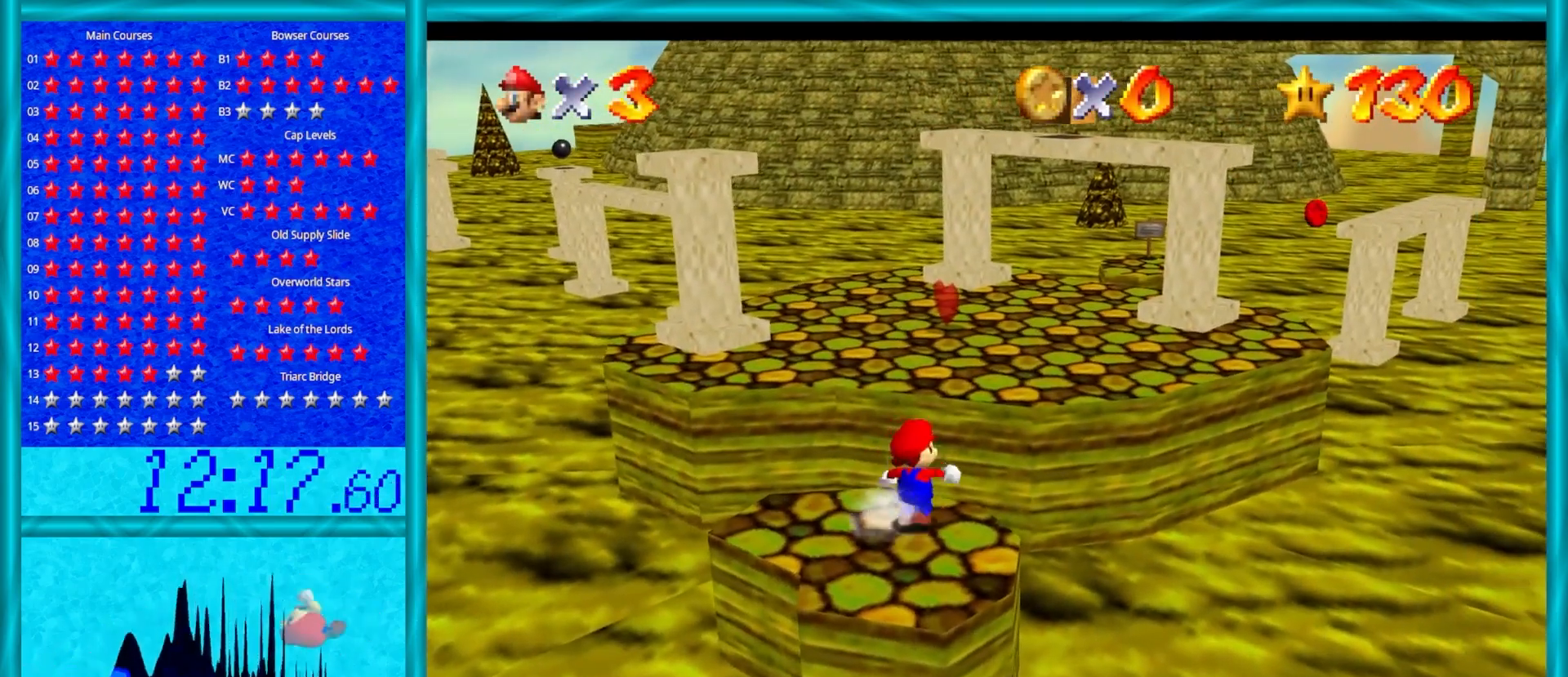
{"buttons": ["Z"], "left_stick": "up", "events": [[17, "left_stick", "up"], [183, "Z", "down"], [250, "A", "down"], [433, "A", "up"]]}
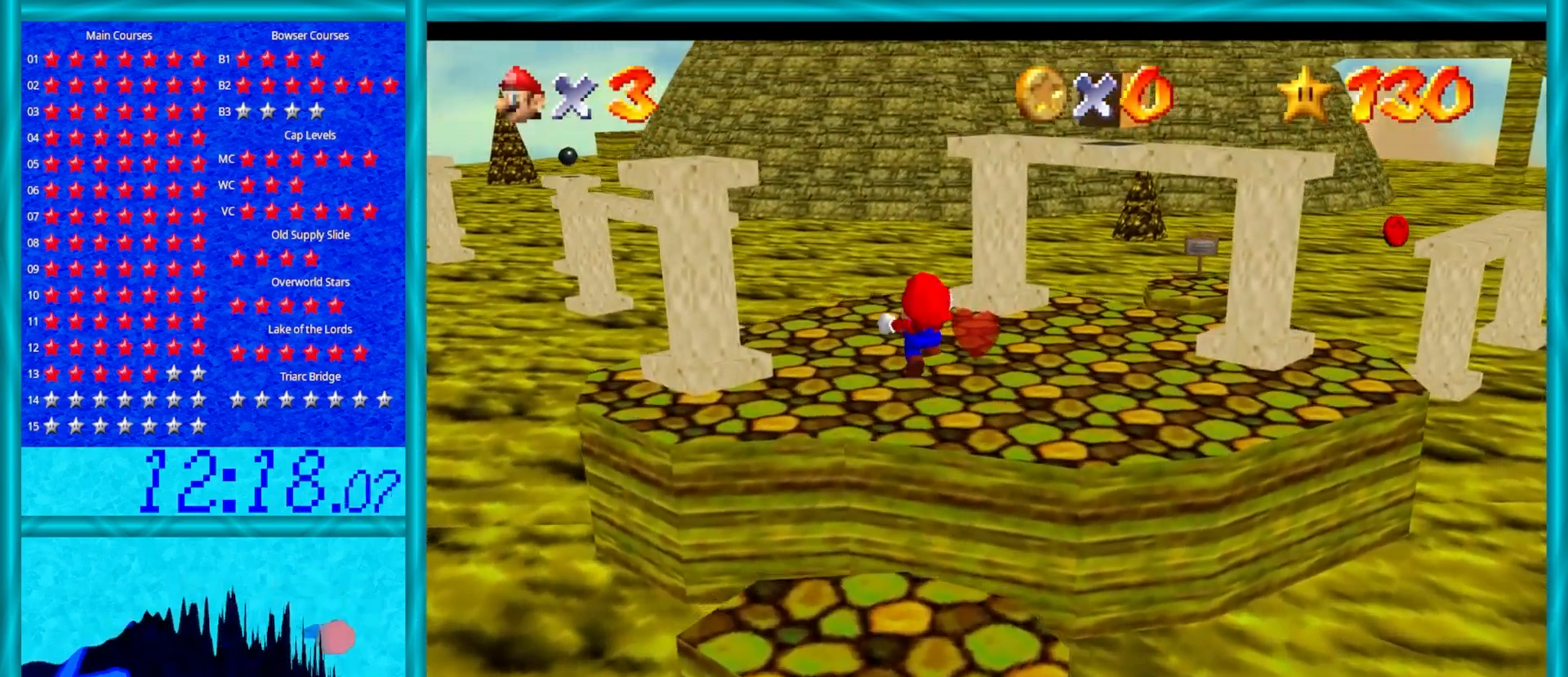
{"buttons": ["Z"], "left_stick": "right", "events": [[67, "left_stick", "down-right"], [483, "left_stick", "right"]]}
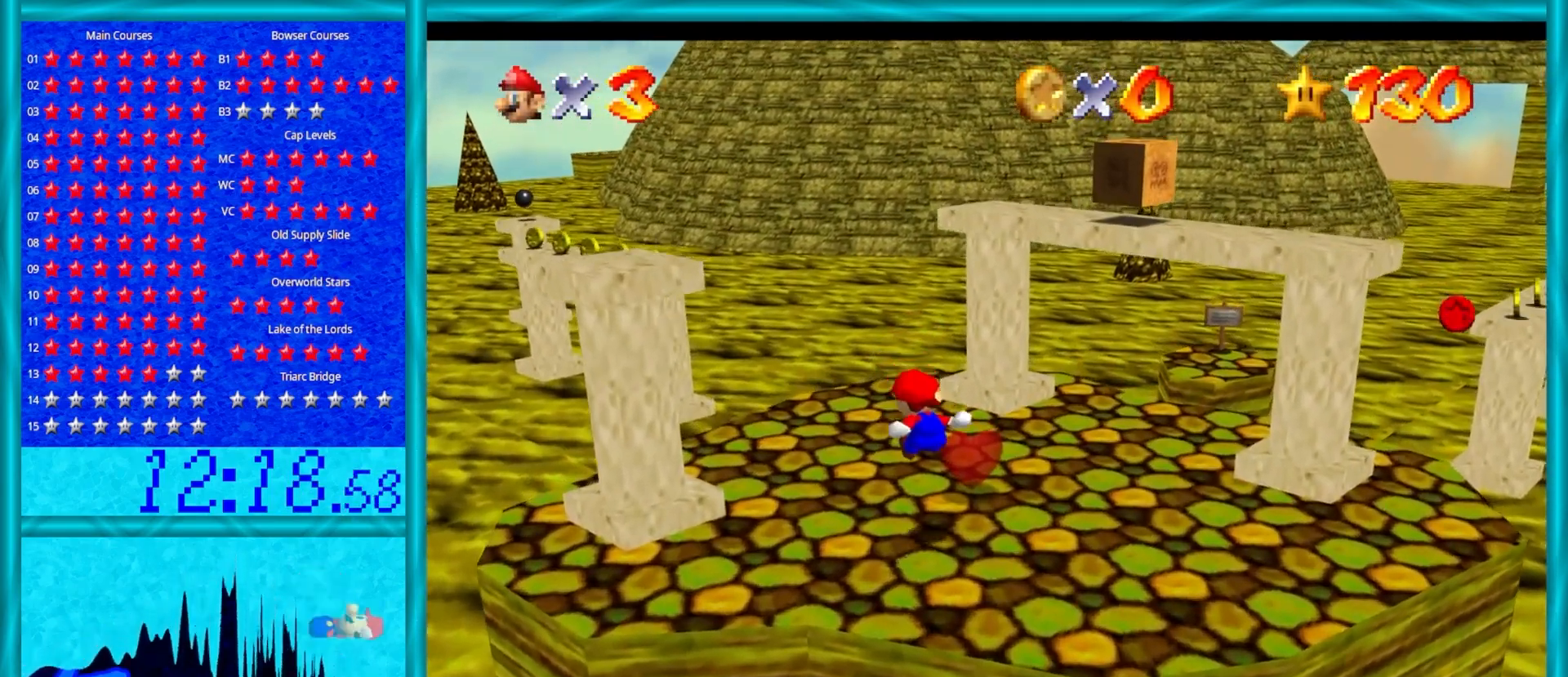
{"buttons": ["A", "Z"], "left_stick": "up", "events": [[100, "left_stick", "up"], [217, "A", "down"]]}
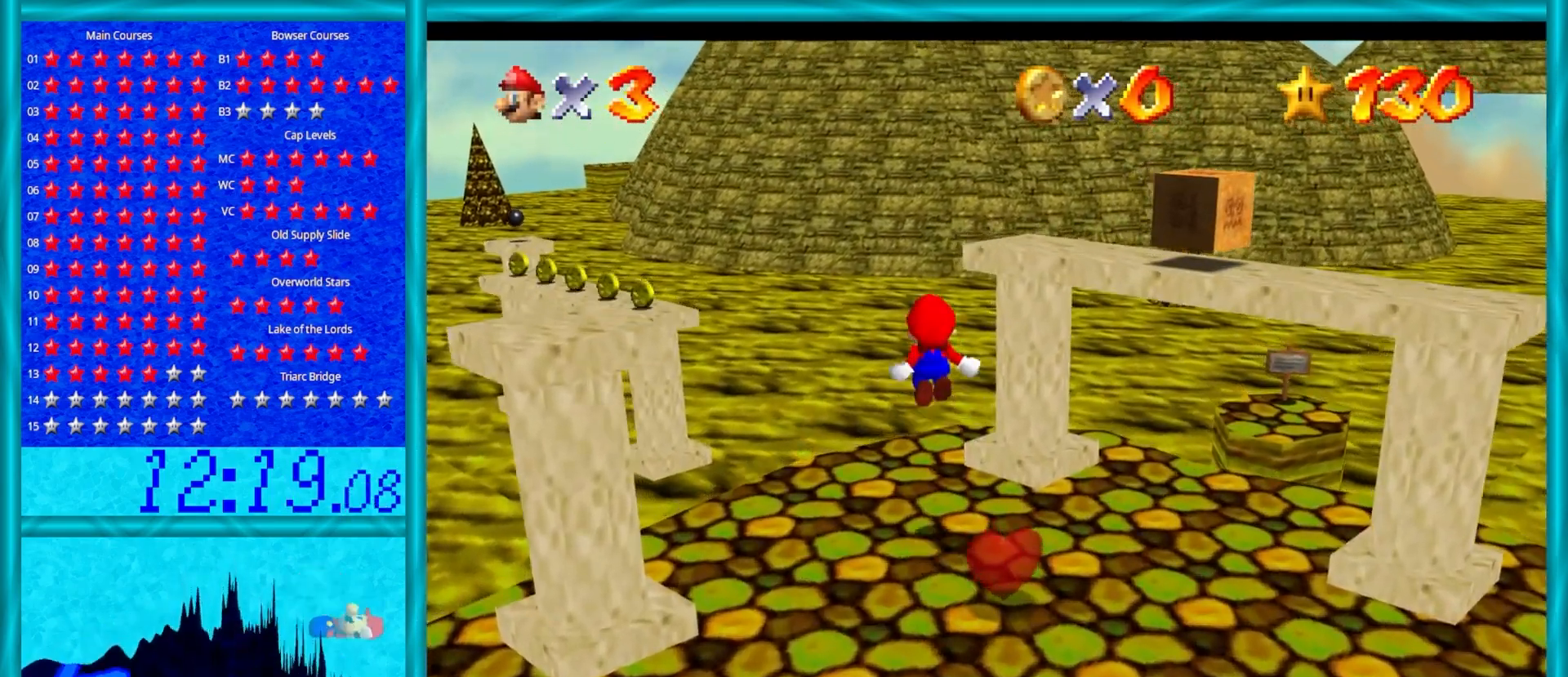
{"buttons": [], "left_stick": "up", "events": [[433, "Z", "up"], [467, "A", "up"]]}
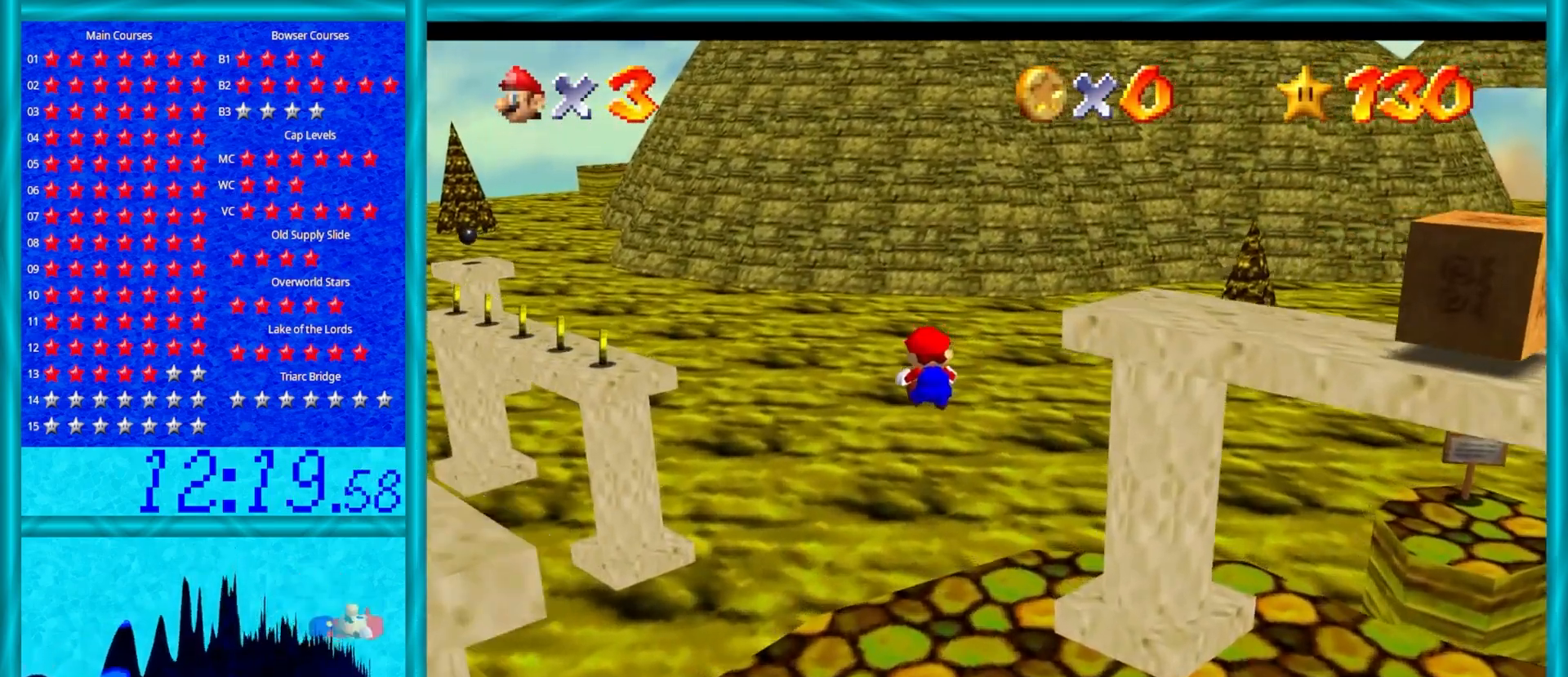
{"buttons": [], "left_stick": "up", "events": []}
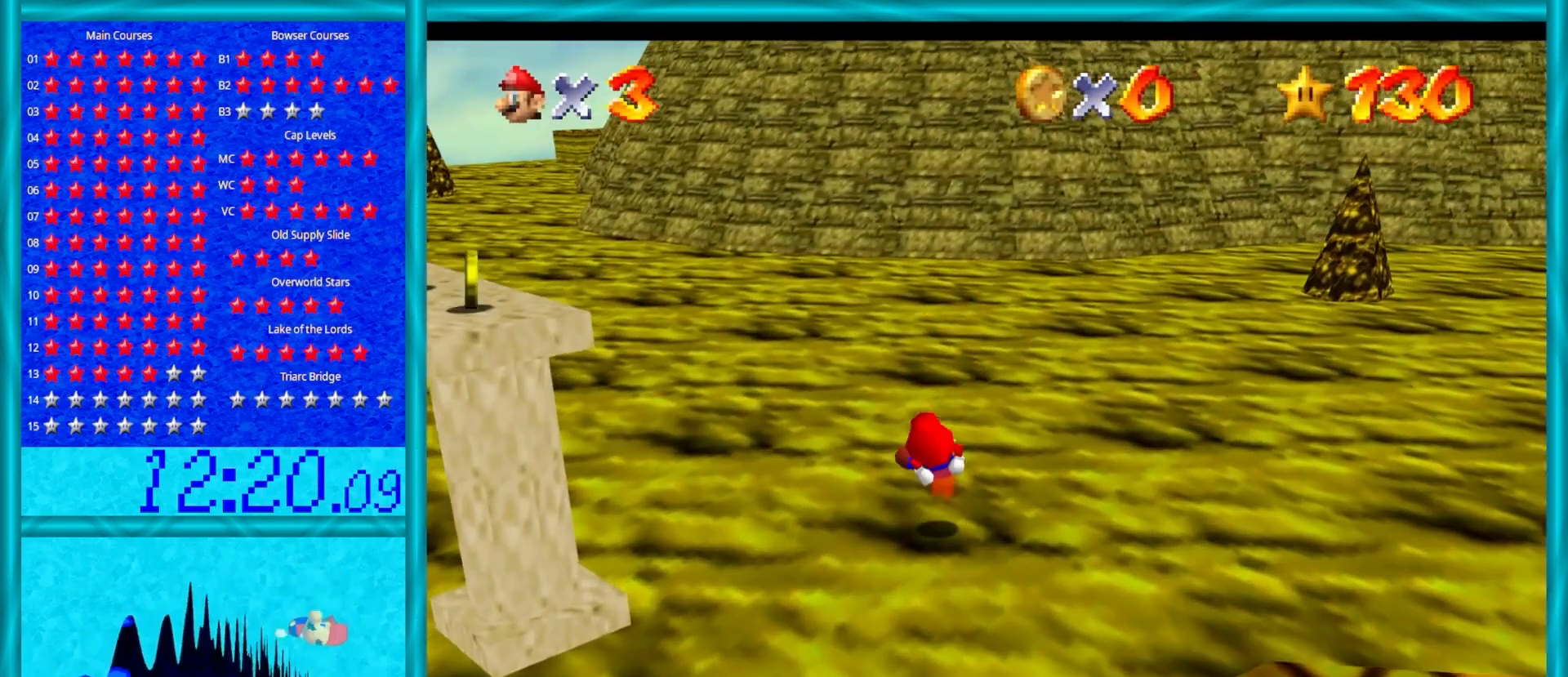
{"buttons": [], "left_stick": "up", "events": []}
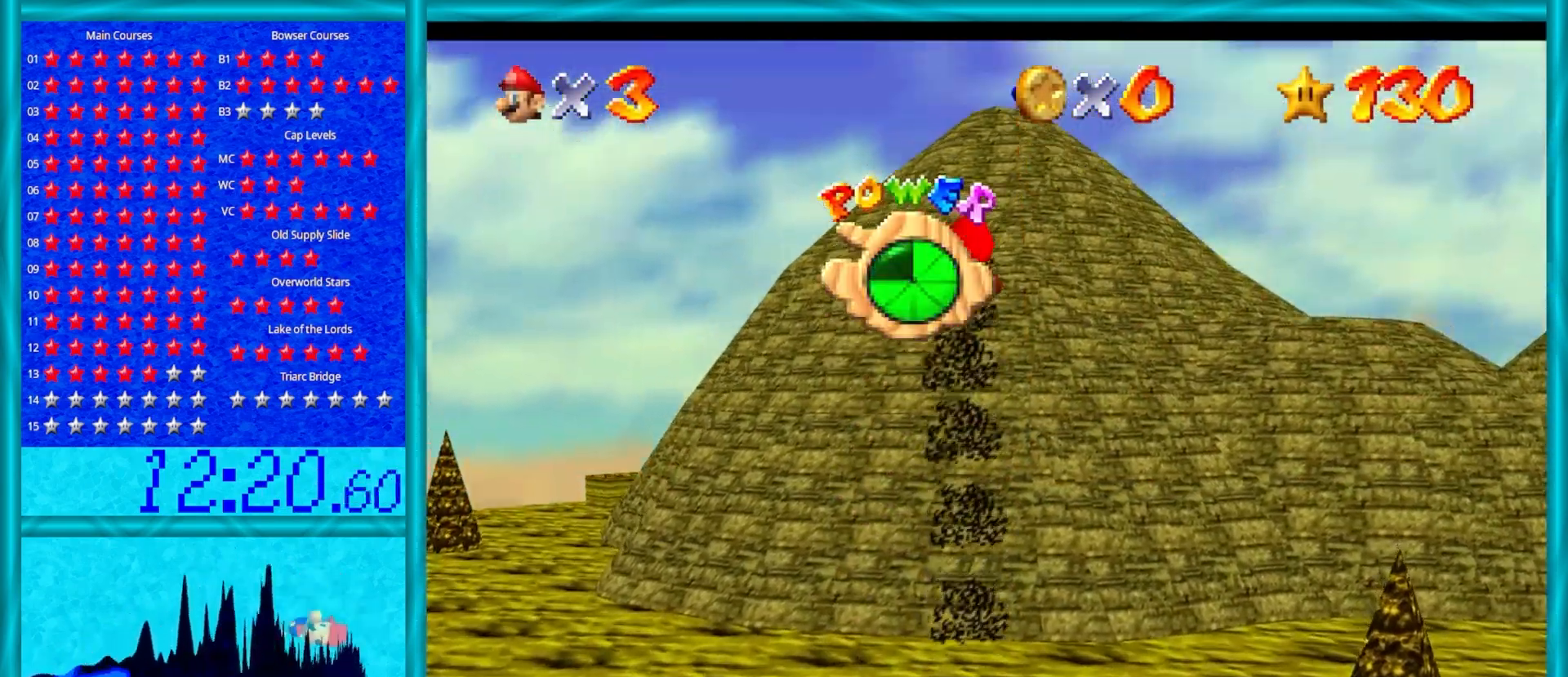
{"buttons": [], "left_stick": "up", "events": []}
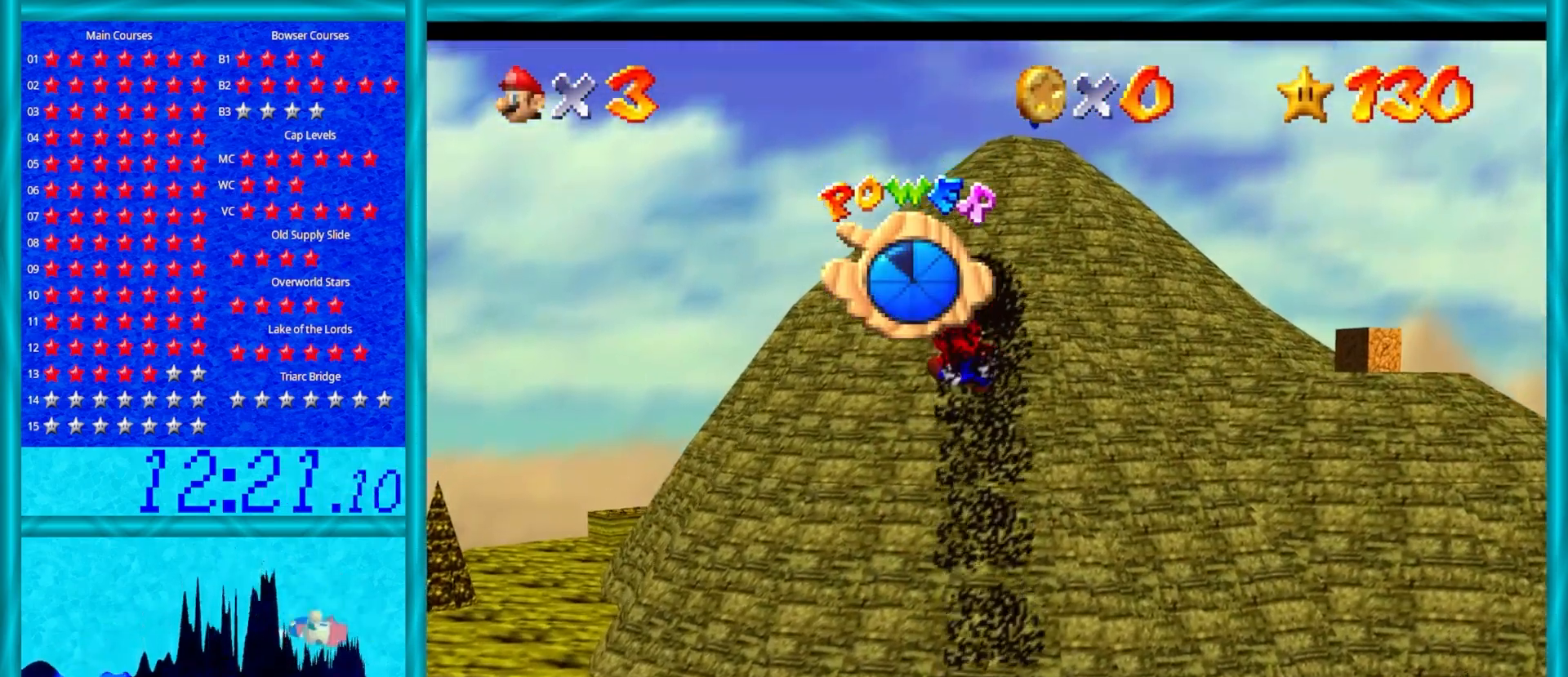
{"buttons": [], "left_stick": "up", "events": []}
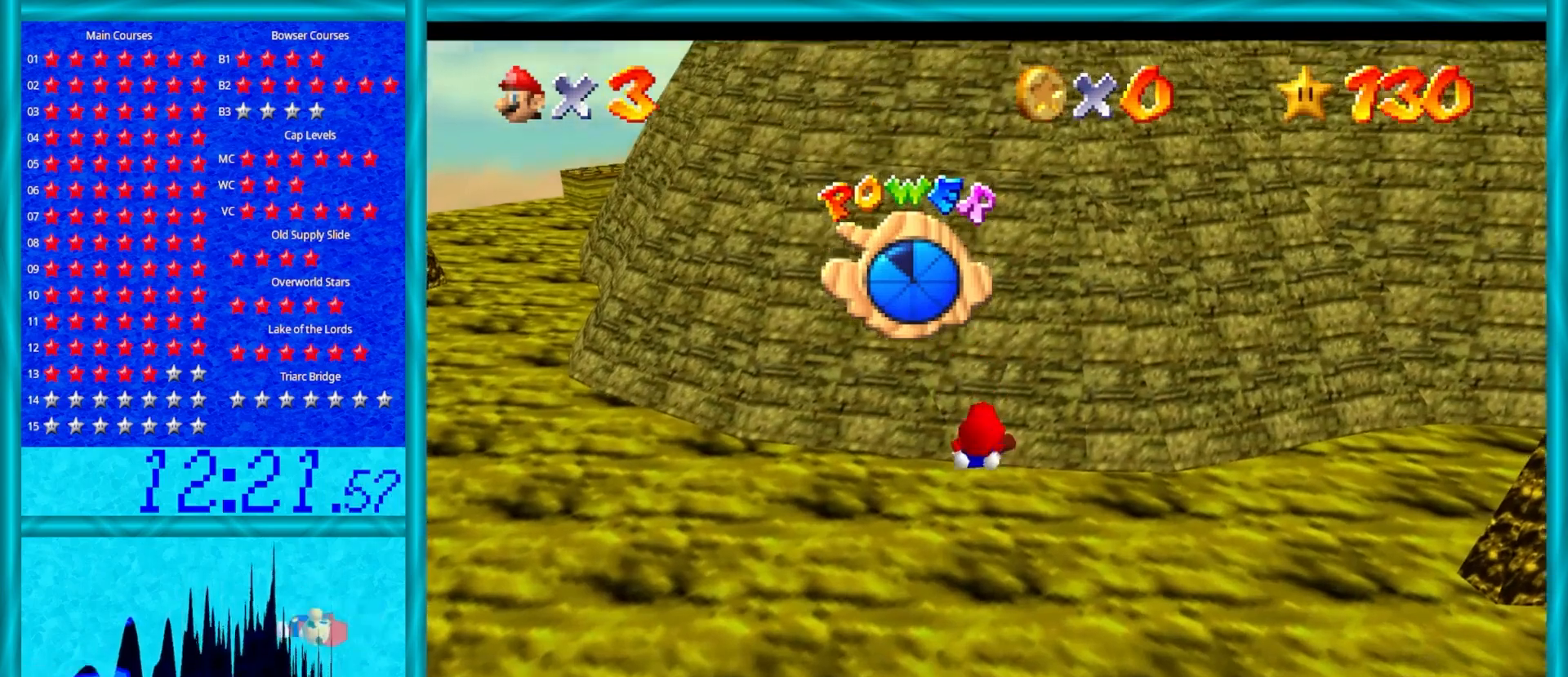
{"buttons": [], "left_stick": "up", "events": []}